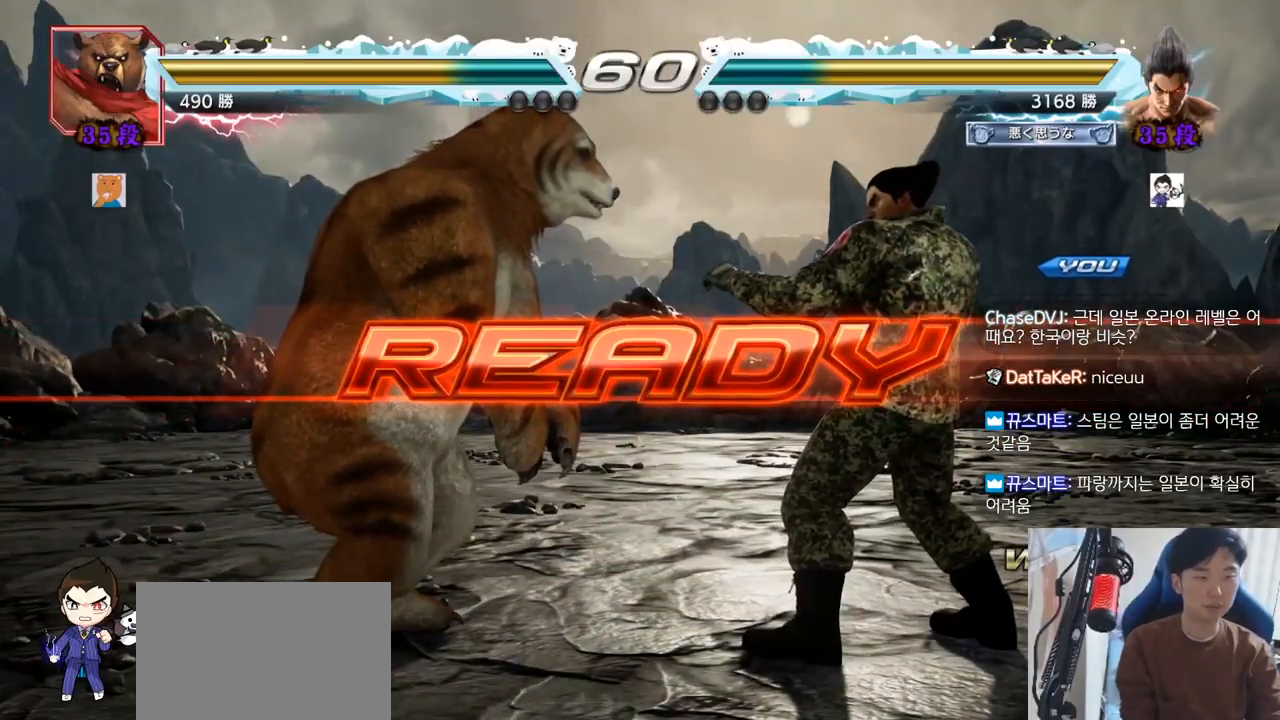
Gameplay with a controller (arcade stick); each line is a JSON object with the inputs held at the frame after it. "events" lists button and stick changes between this image and that frame as [ms after this image, input, new state], when the widget could be followed in between. Not read: L3 R3.
{"buttons": ["SQUARE", "TRIANGLE"], "left_stick": "center", "events": [[434, "TRIANGLE", "down"], [467, "SQUARE", "down"]]}
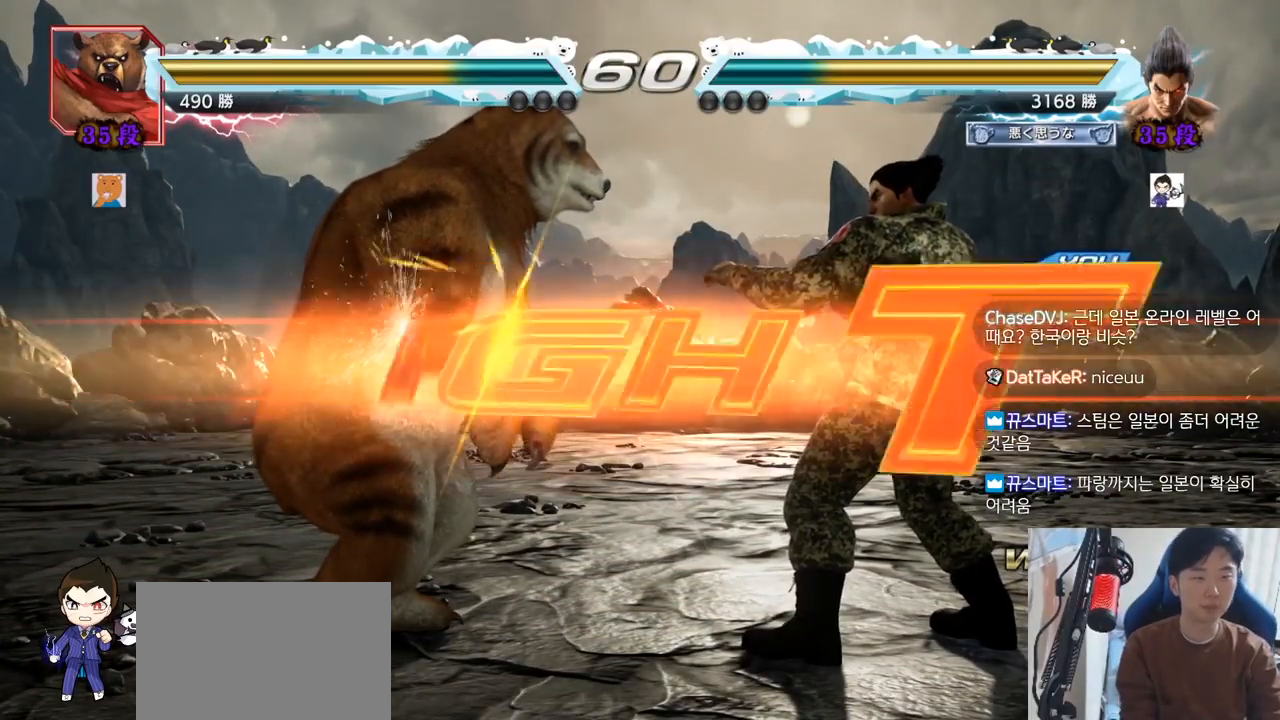
{"buttons": [], "left_stick": "center", "events": [[51, "SQUARE", "up"], [51, "TRIANGLE", "up"], [101, "left_stick", "down"], [134, "TRIANGLE", "down"], [151, "SQUARE", "down"], [217, "TRIANGLE", "up"], [234, "left_stick", "center"], [251, "TRIANGLE", "down"], [384, "SQUARE", "up"], [468, "TRIANGLE", "up"]]}
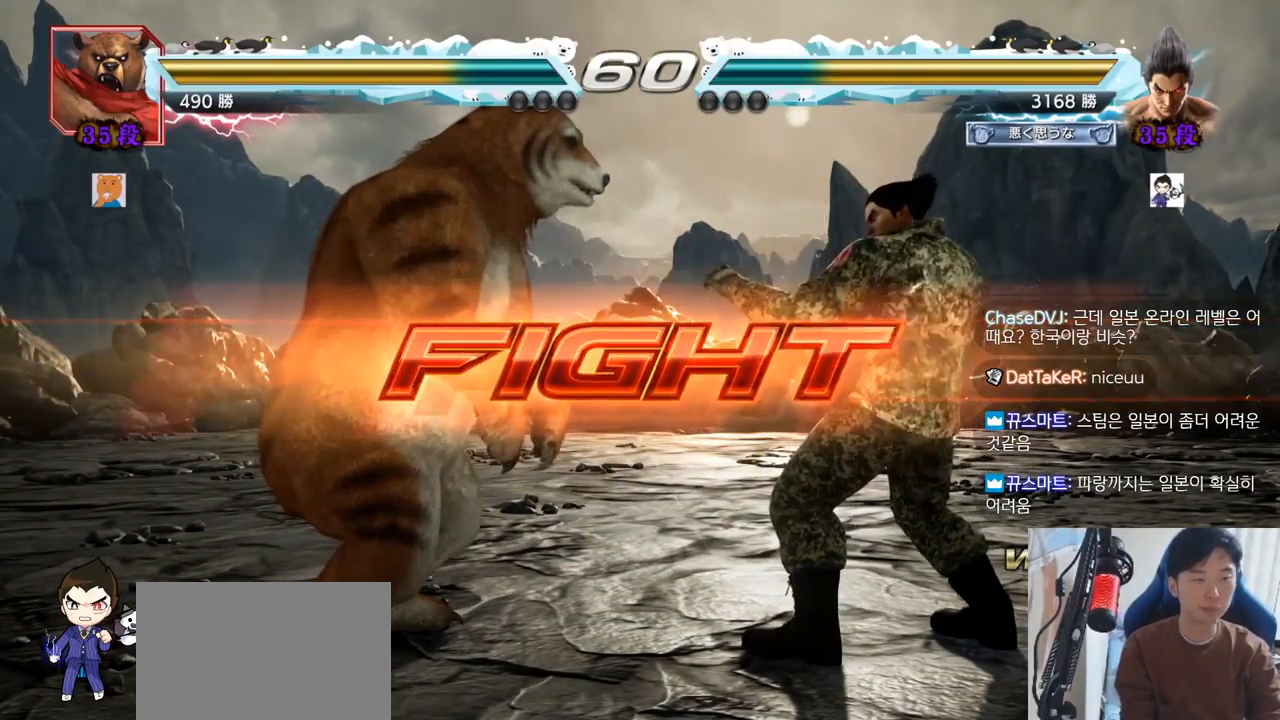
{"buttons": [], "left_stick": "center", "events": [[100, "left_stick", "right"], [334, "left_stick", "center"], [400, "left_stick", "down"], [450, "left_stick", "center"]]}
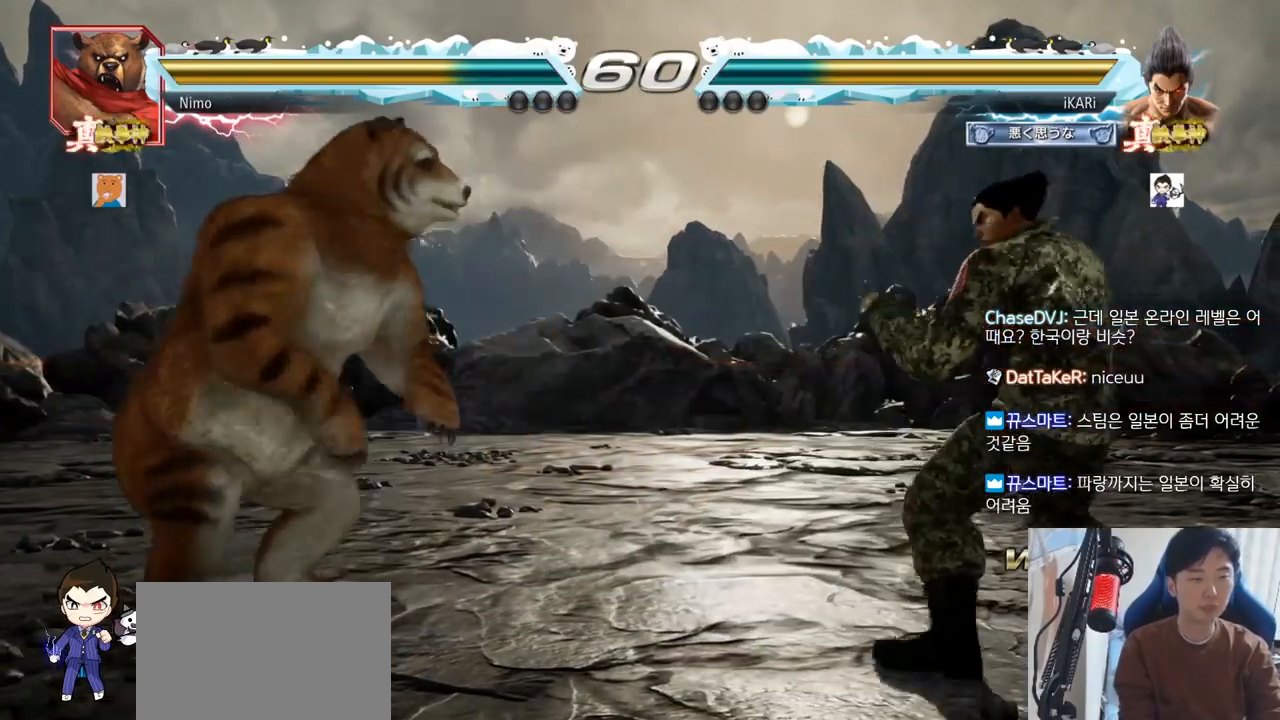
{"buttons": [], "left_stick": "right", "events": [[117, "left_stick", "down"], [234, "left_stick", "left"], [317, "left_stick", "right"]]}
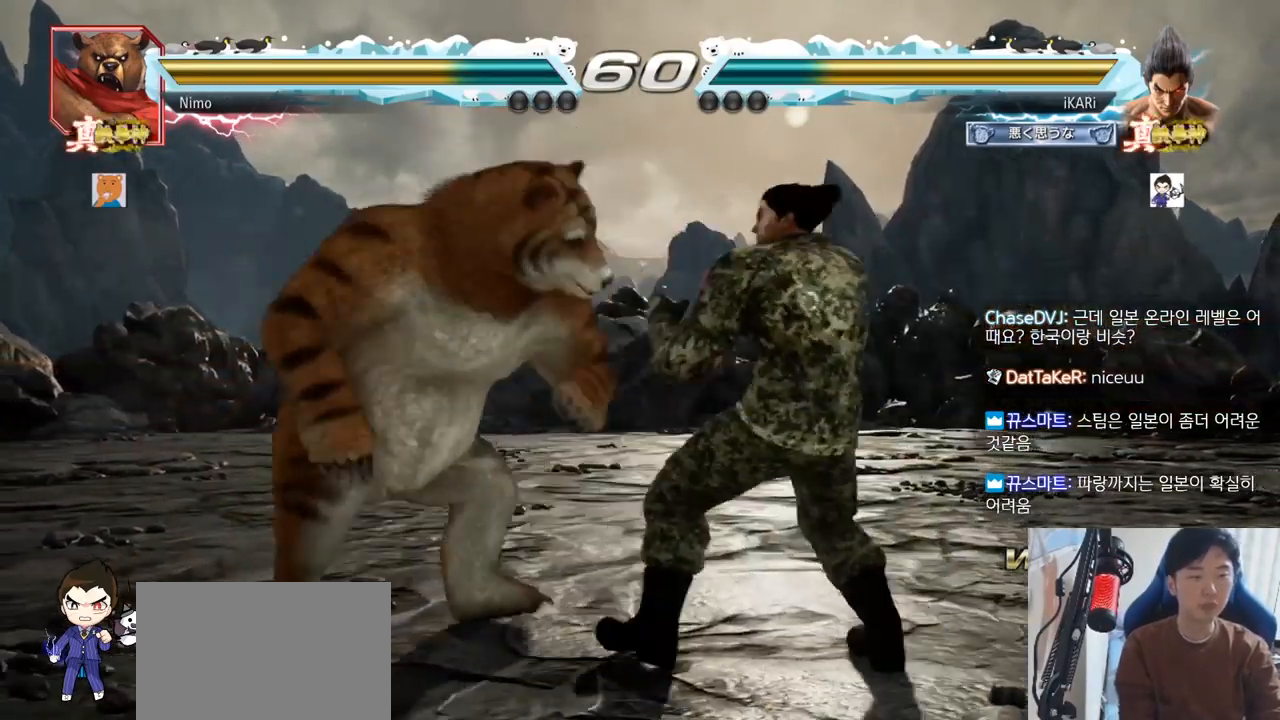
{"buttons": [], "left_stick": "right", "events": [[83, "left_stick", "center"], [467, "left_stick", "right"]]}
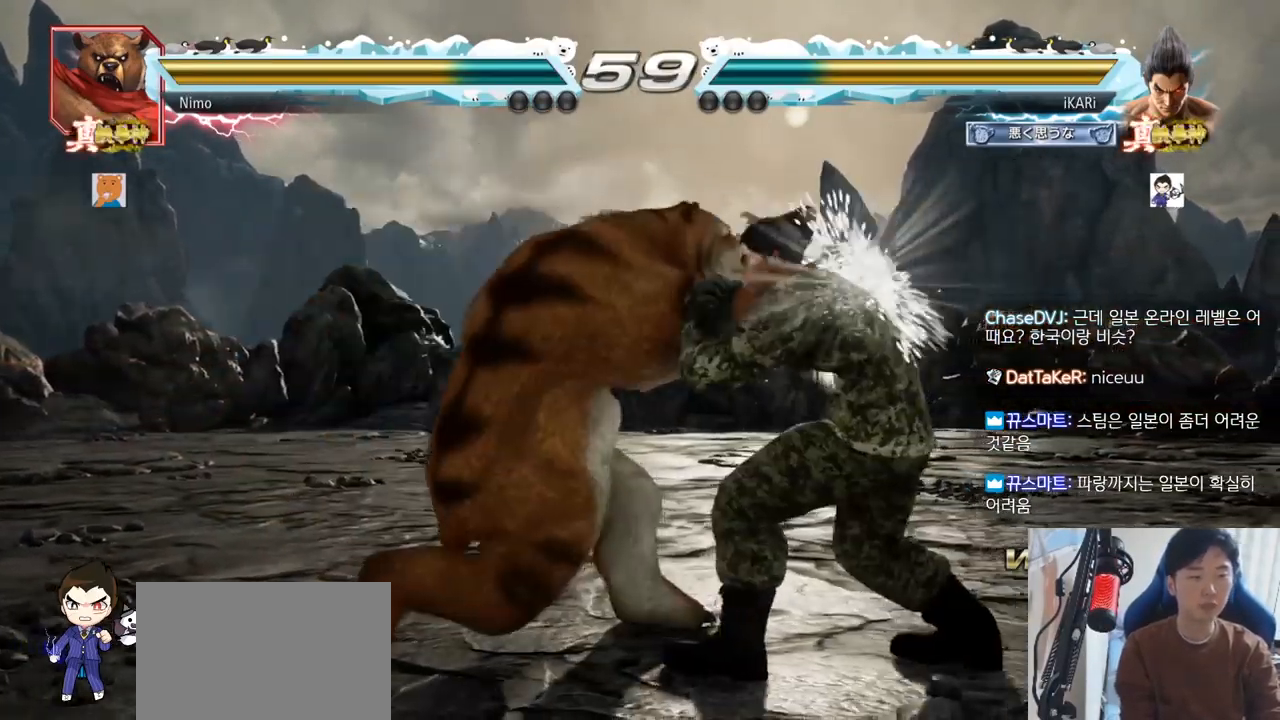
{"buttons": [], "left_stick": "center", "events": [[284, "left_stick", "center"]]}
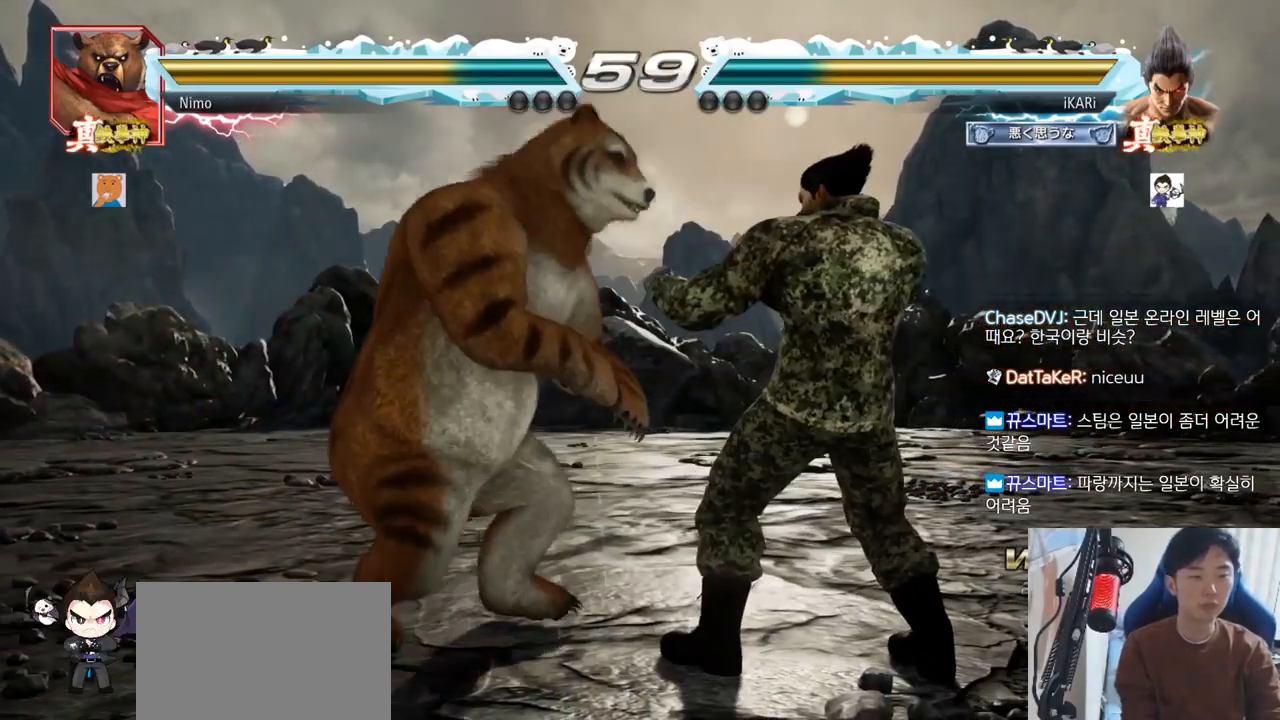
{"buttons": [], "left_stick": "center", "events": [[150, "left_stick", "down"], [167, "SQUARE", "down"], [167, "TRIANGLE", "down"], [200, "TRIANGLE", "up"], [217, "SQUARE", "up"], [250, "left_stick", "center"], [334, "SQUARE", "down"], [334, "TRIANGLE", "down"], [350, "SQUARE", "up"], [350, "TRIANGLE", "up"]]}
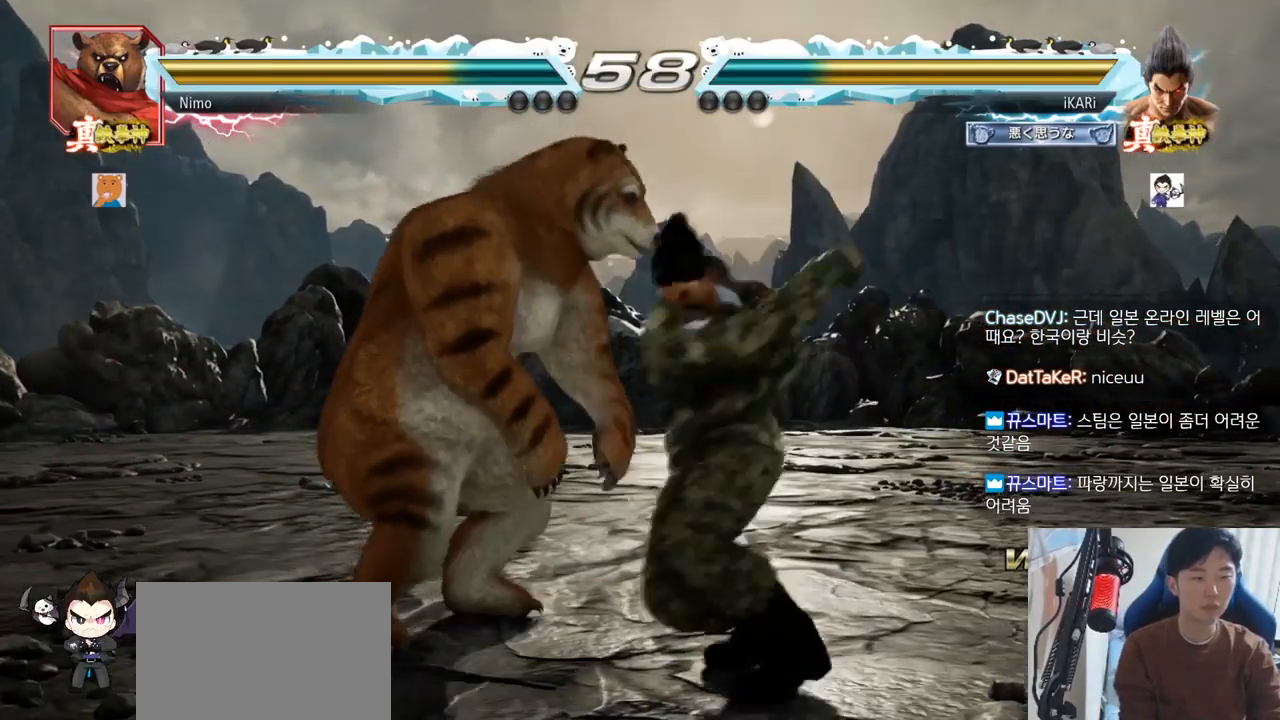
{"buttons": [], "left_stick": "center", "events": []}
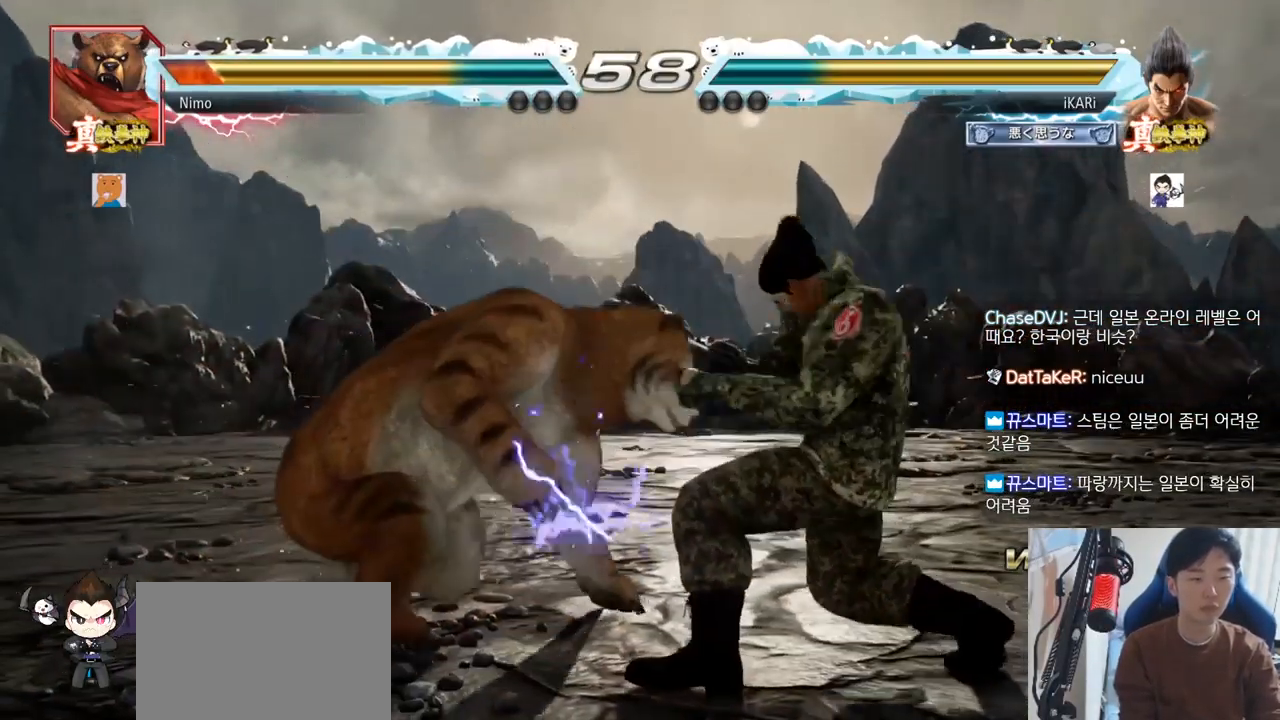
{"buttons": [], "left_stick": "left", "events": [[250, "left_stick", "right"], [334, "left_stick", "center"], [500, "left_stick", "left"]]}
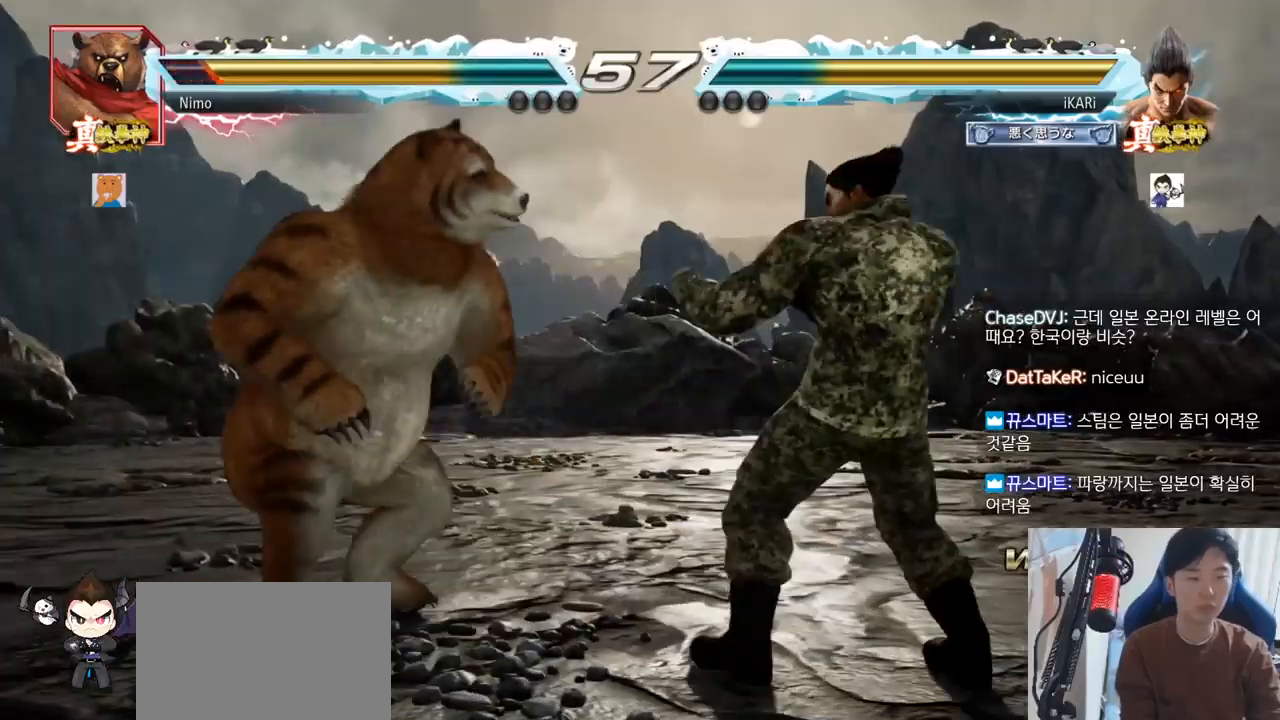
{"buttons": ["SQUARE"], "left_stick": "down-left"}
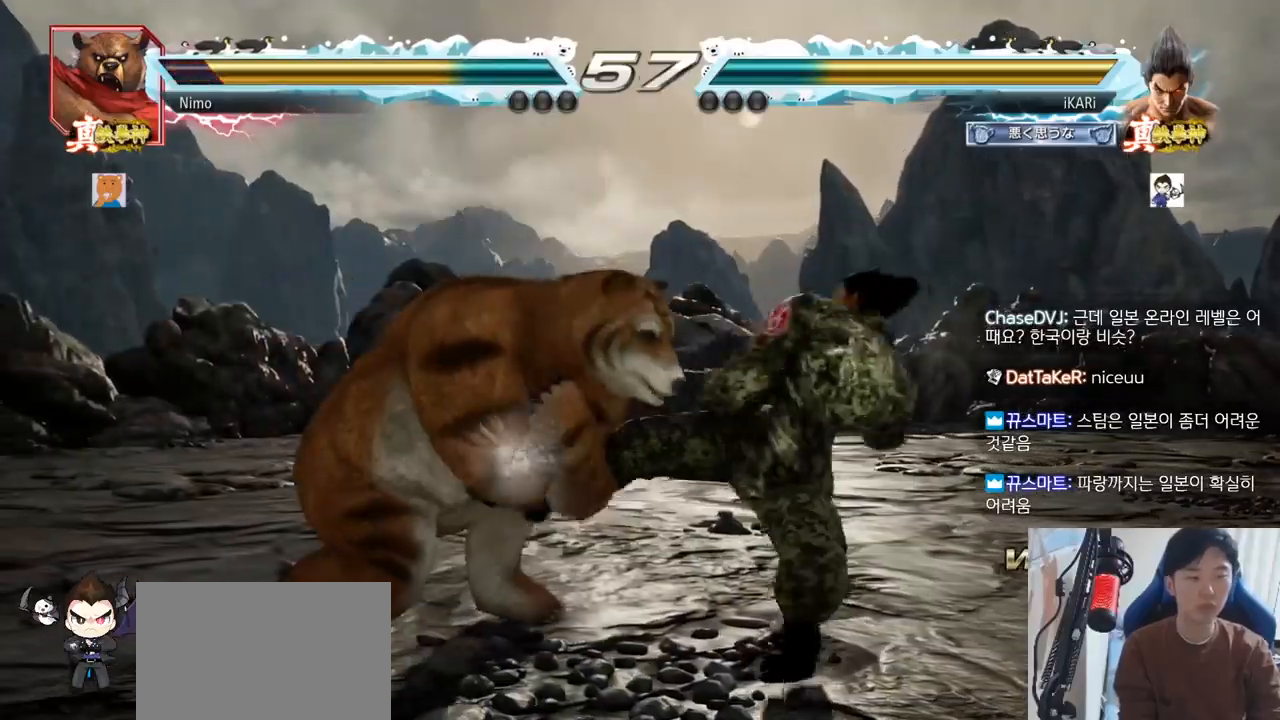
{"buttons": [], "left_stick": "right", "events": [[33, "SQUARE", "up"], [200, "left_stick", "center"], [317, "left_stick", "right"]]}
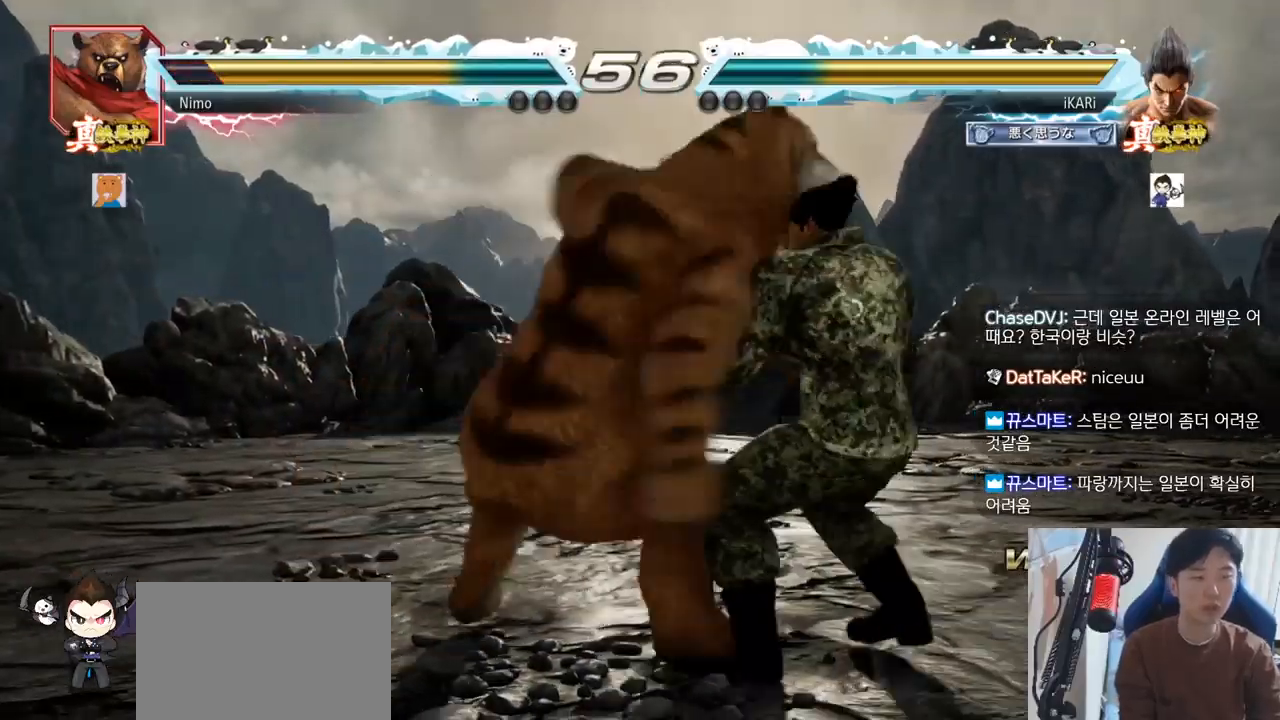
{"buttons": [], "left_stick": "center", "events": [[301, "left_stick", "center"]]}
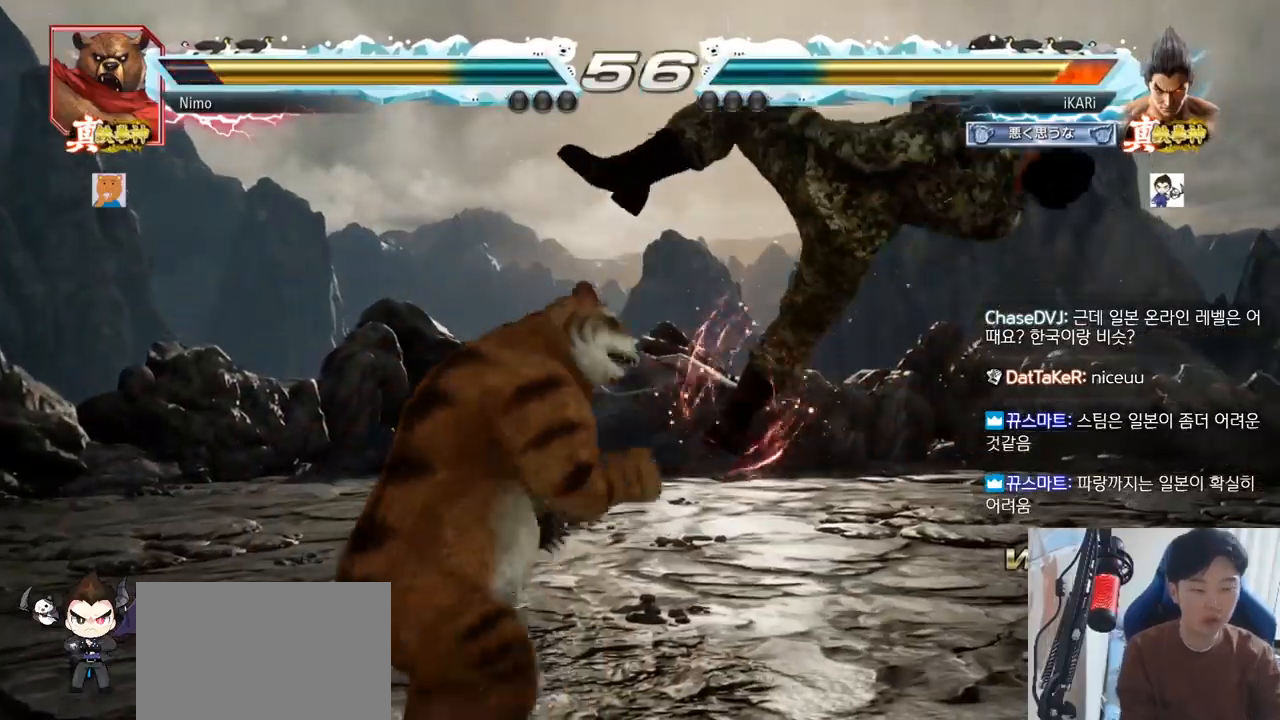
{"buttons": [], "left_stick": "center", "events": []}
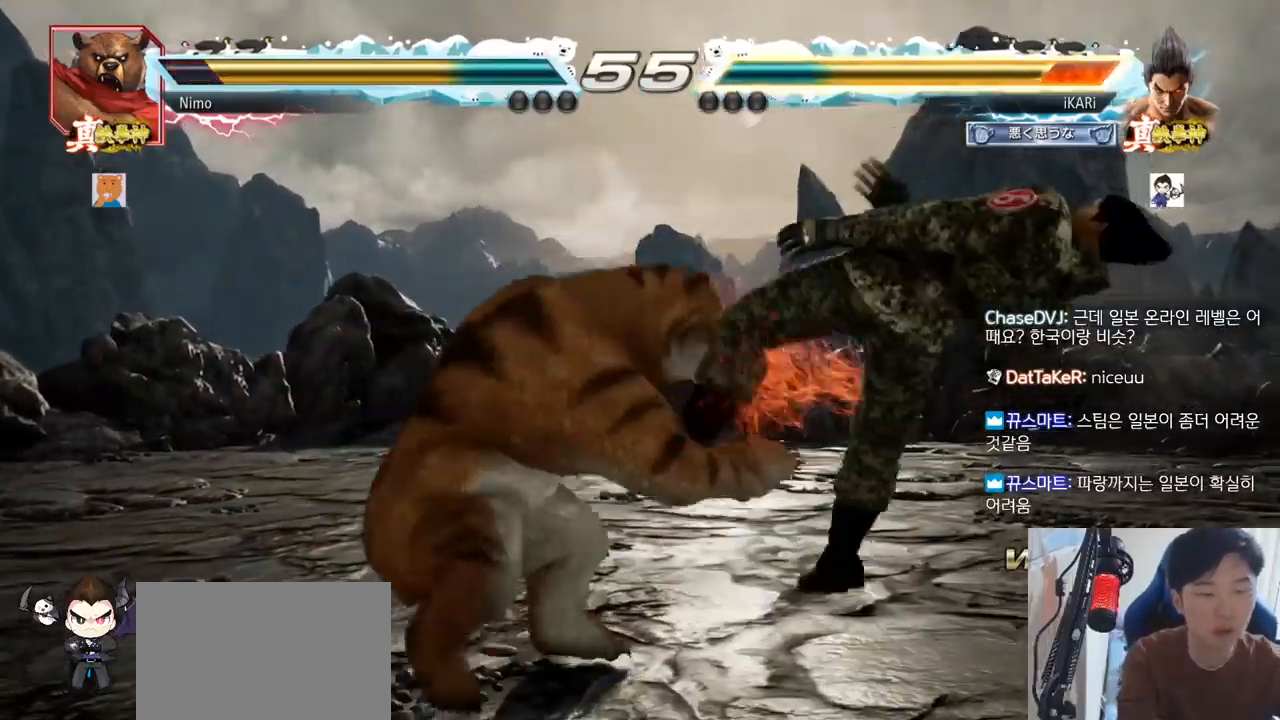
{"buttons": [], "left_stick": "center", "events": []}
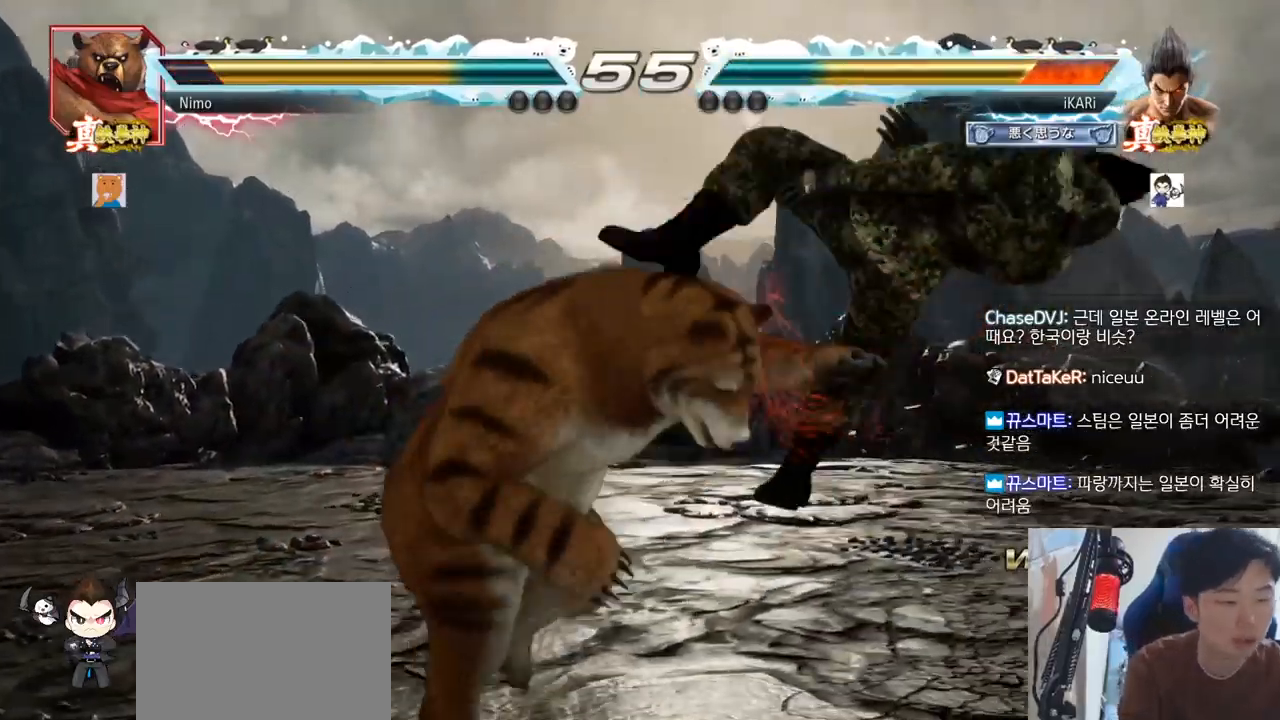
{"buttons": [], "left_stick": "center", "events": []}
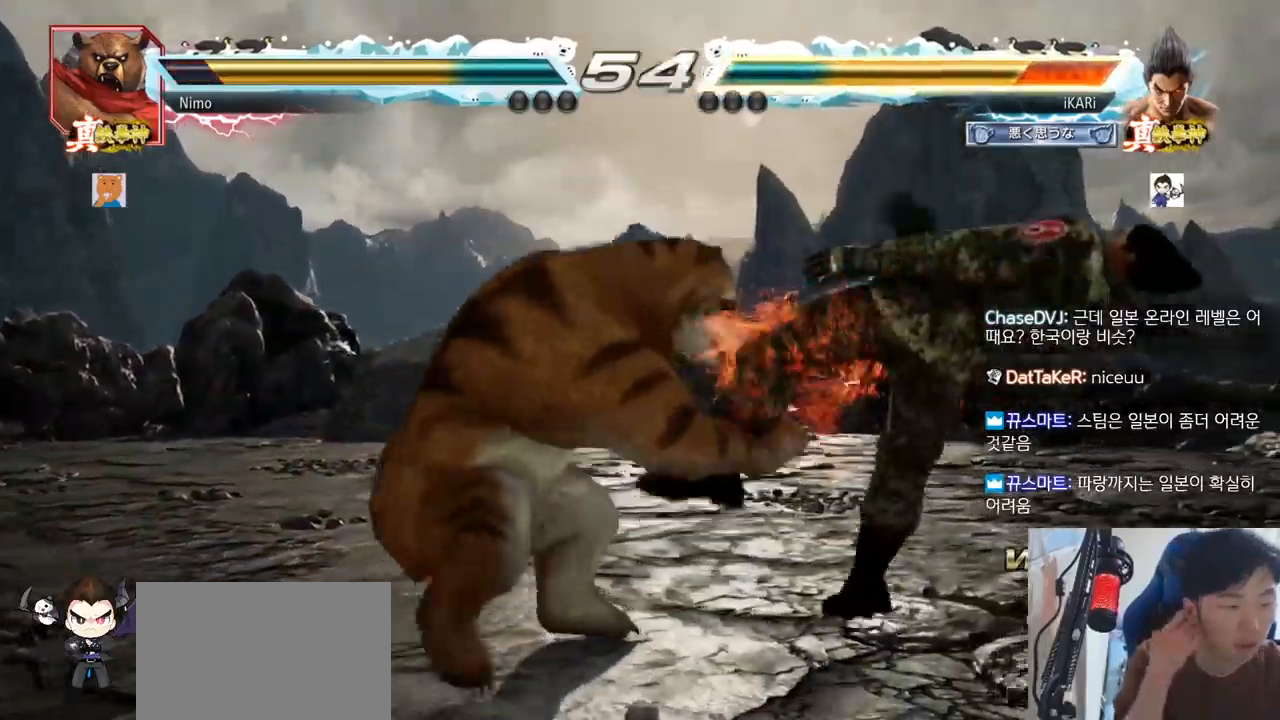
{"buttons": [], "left_stick": "center", "events": []}
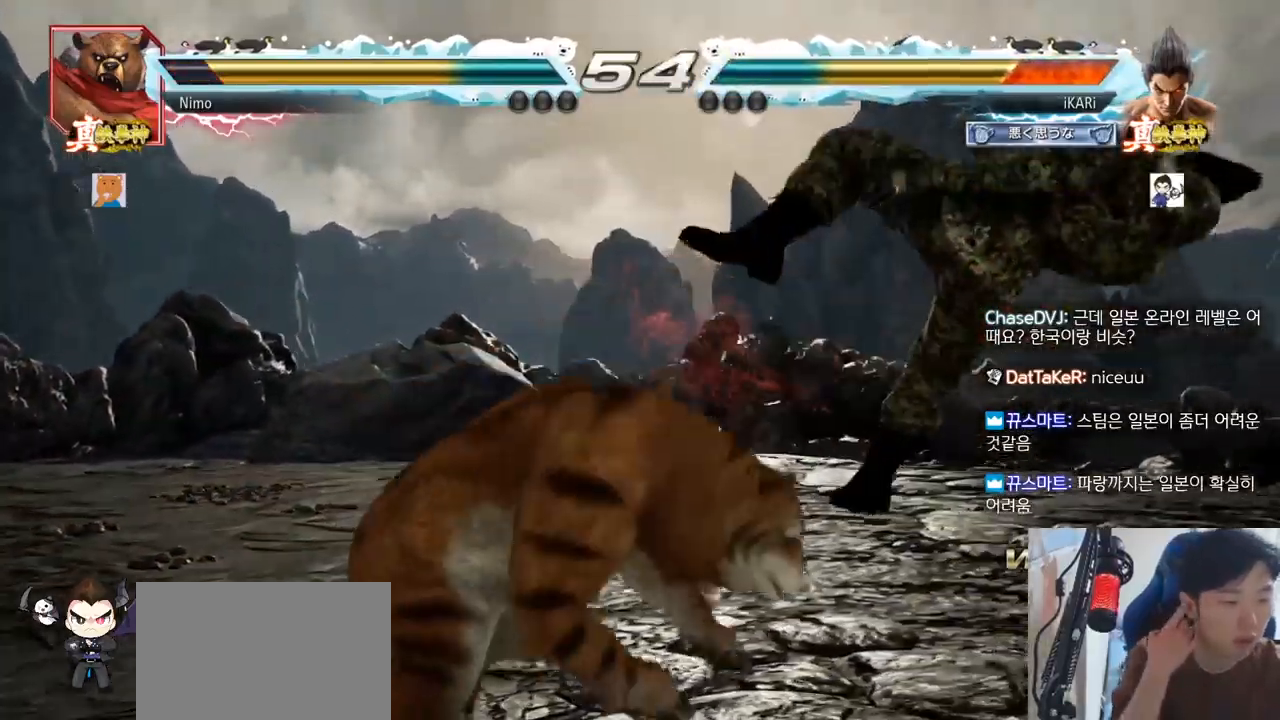
{"buttons": [], "left_stick": "center", "events": []}
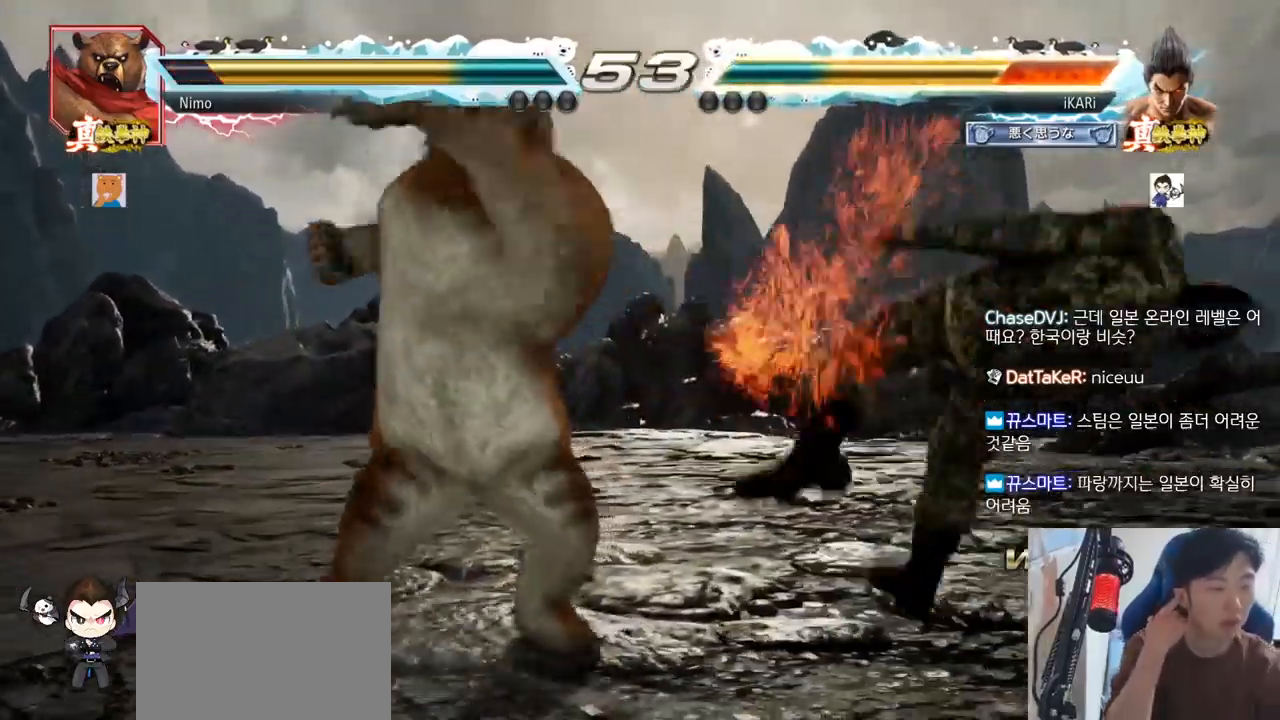
{"buttons": [], "left_stick": "center", "events": [[67, "SQUARE", "down"], [67, "TRIANGLE", "down"], [151, "SQUARE", "up"], [151, "TRIANGLE", "up"], [217, "SQUARE", "down"], [217, "TRIANGLE", "down"], [317, "SQUARE", "up"], [317, "TRIANGLE", "up"], [384, "SQUARE", "down"], [384, "TRIANGLE", "down"], [468, "TRIANGLE", "up"], [484, "SQUARE", "up"]]}
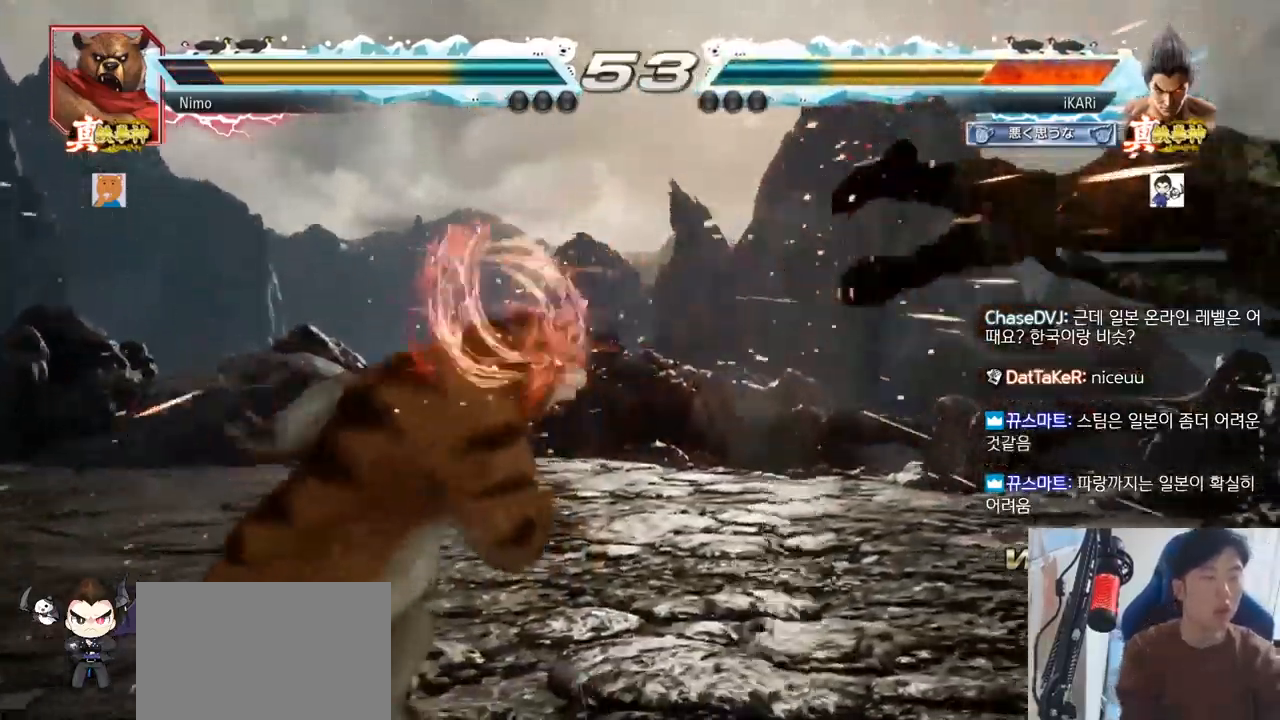
{"buttons": ["SQUARE", "TRIANGLE"], "left_stick": "center", "events": [[133, "TRIANGLE", "down"], [167, "SQUARE", "down"], [234, "SQUARE", "up"], [234, "TRIANGLE", "up"], [350, "TRIANGLE", "down"], [367, "SQUARE", "down"], [400, "TRIANGLE", "up"], [417, "SQUARE", "up"], [484, "TRIANGLE", "down"], [500, "SQUARE", "down"]]}
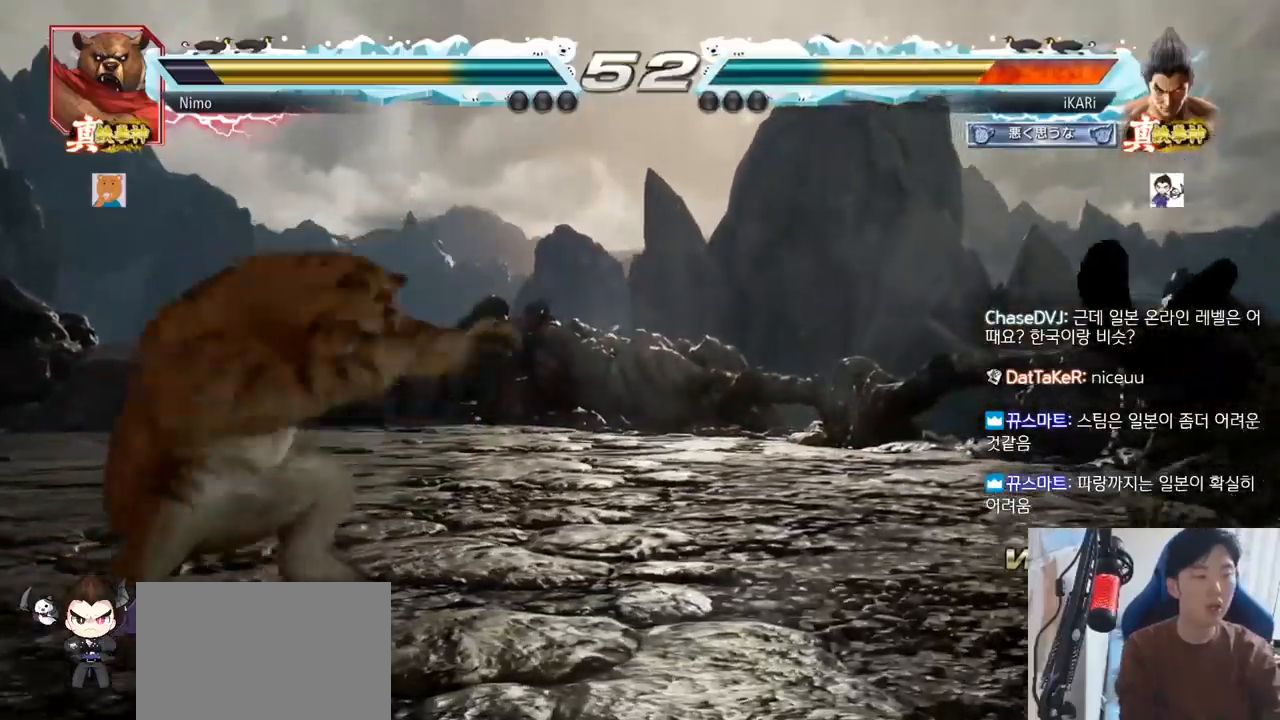
{"buttons": ["SQUARE", "TRIANGLE"], "left_stick": "center", "events": [[67, "SQUARE", "up"], [67, "TRIANGLE", "up"], [101, "SQUARE", "down"], [134, "SQUARE", "up"], [151, "TRIANGLE", "down"], [184, "TRIANGLE", "up"], [201, "SQUARE", "down"], [217, "TRIANGLE", "down"], [267, "TRIANGLE", "up"], [317, "TRIANGLE", "down"], [351, "SQUARE", "up"], [367, "TRIANGLE", "up"], [401, "SQUARE", "down"], [418, "TRIANGLE", "down"]]}
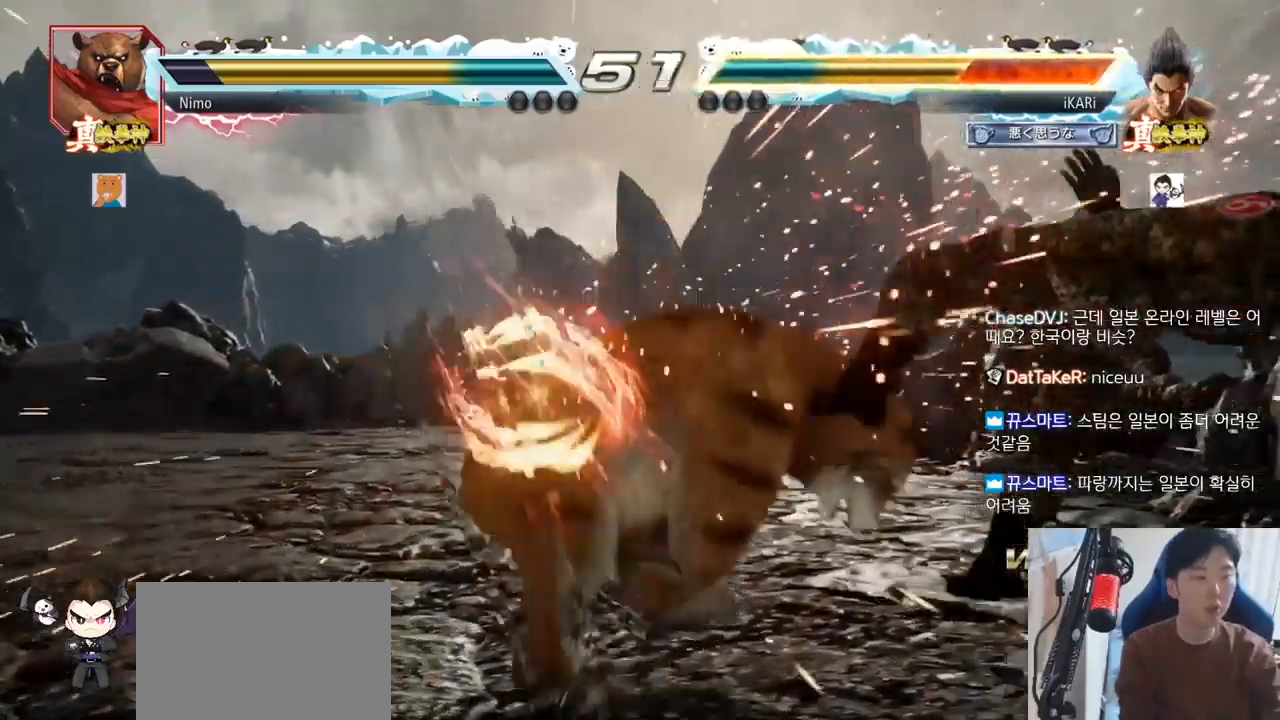
{"buttons": ["CROSS"], "left_stick": "center", "events": [[17, "SQUARE", "up"], [33, "TRIANGLE", "up"], [334, "CROSS", "down"], [367, "CROSS", "up"], [417, "CROSS", "down"], [467, "CROSS", "up"], [500, "CROSS", "down"]]}
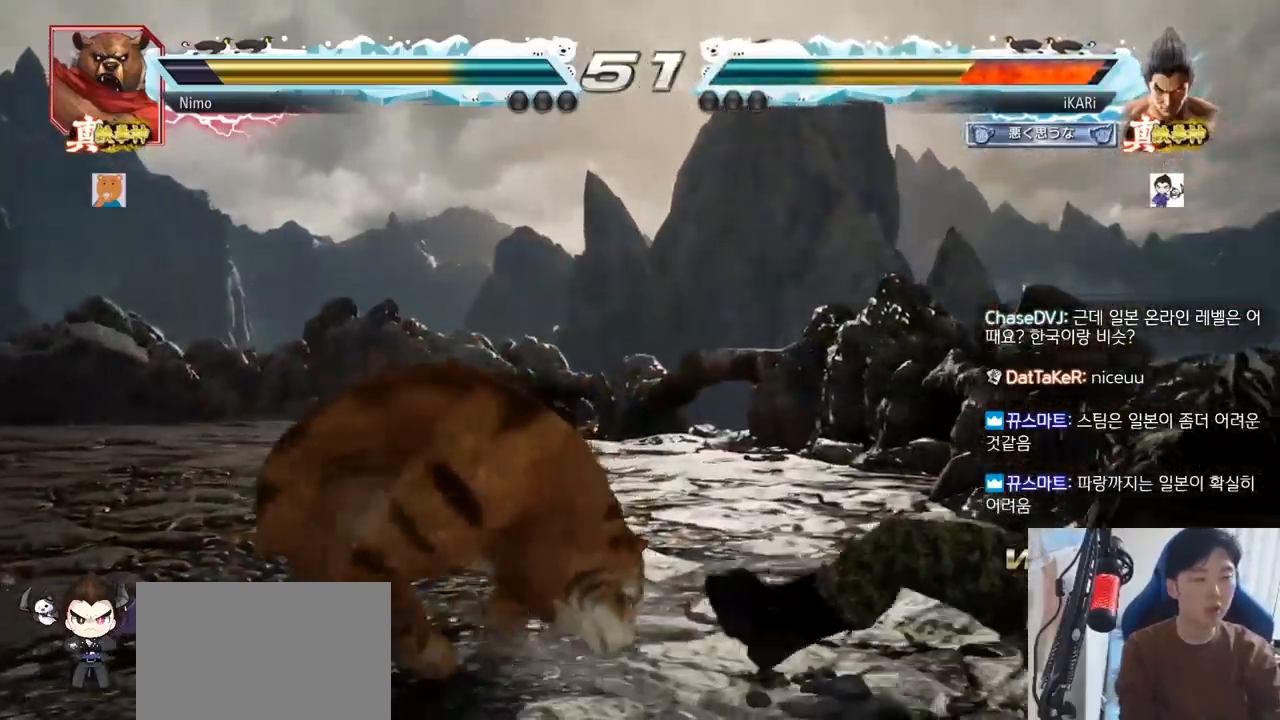
{"buttons": [], "left_stick": "center", "events": [[51, "CROSS", "up"], [418, "left_stick", "right"], [484, "left_stick", "center"]]}
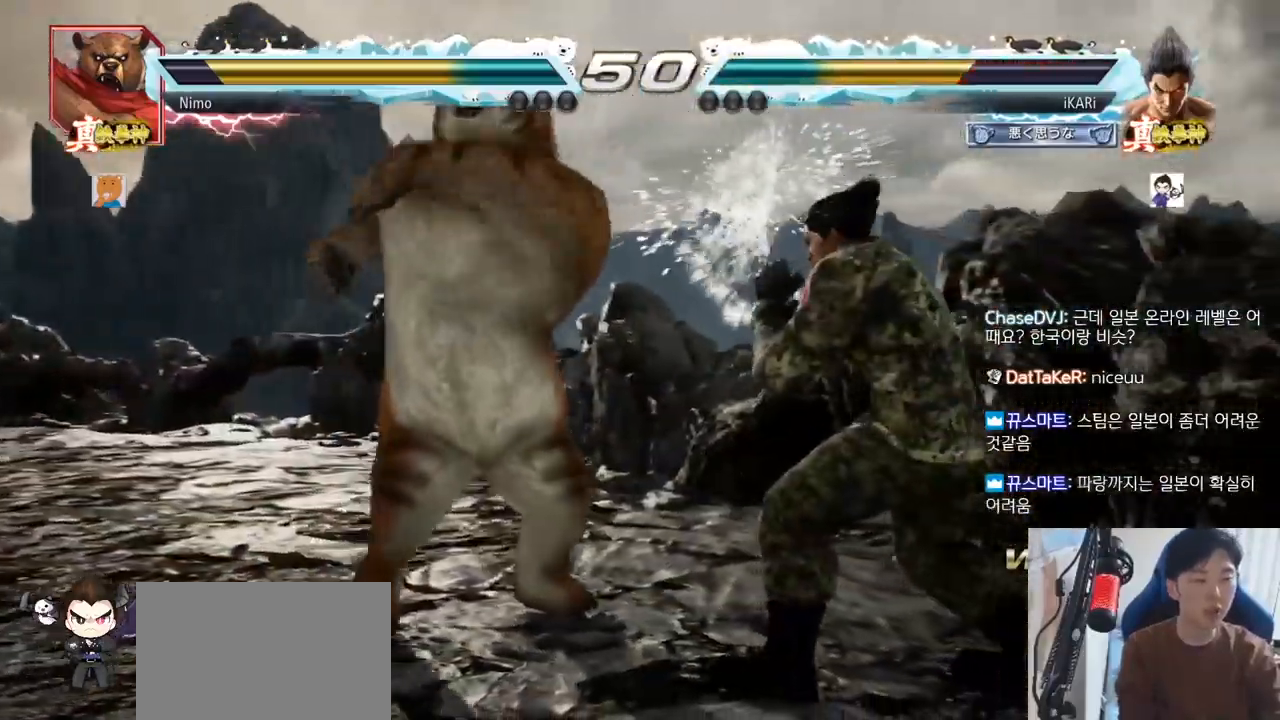
{"buttons": [], "left_stick": "right", "events": [[17, "left_stick", "right"], [150, "left_stick", "down"], [200, "left_stick", "center"], [384, "left_stick", "right"], [434, "left_stick", "center"], [500, "left_stick", "right"]]}
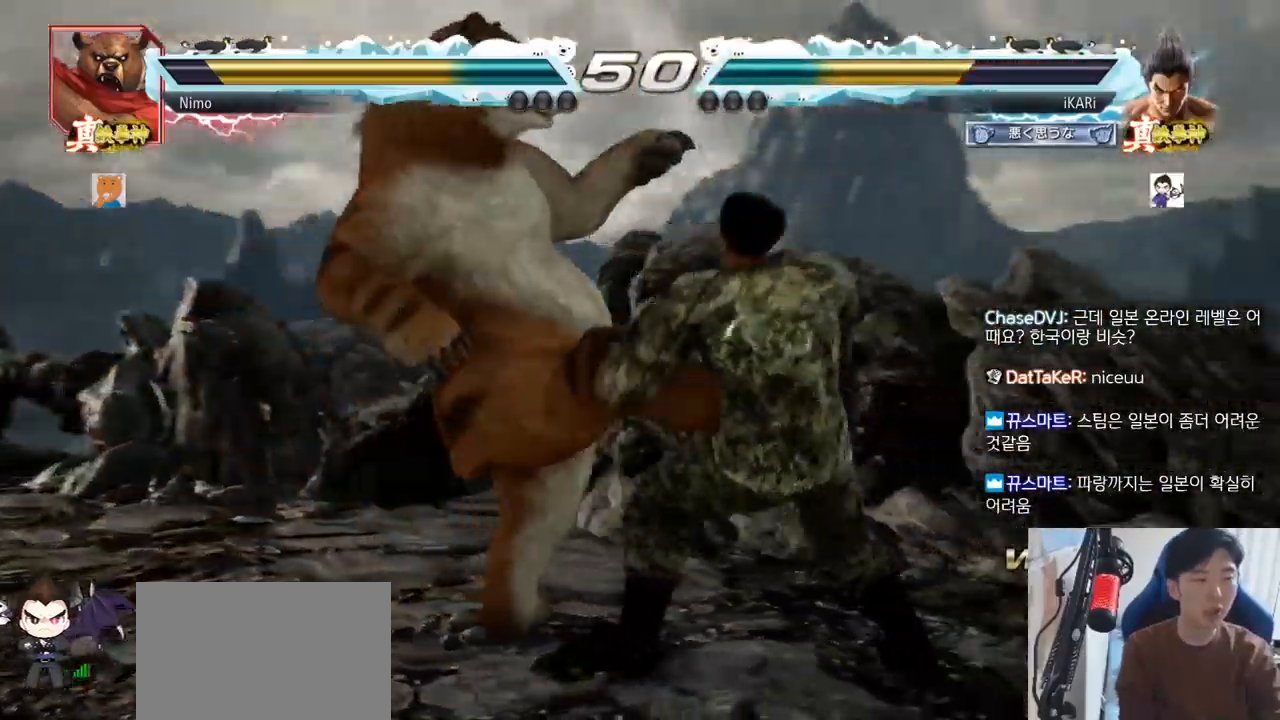
{"buttons": [], "left_stick": "center", "events": [[134, "left_stick", "center"], [184, "left_stick", "left"], [234, "left_stick", "down"], [367, "left_stick", "left"], [501, "left_stick", "center"]]}
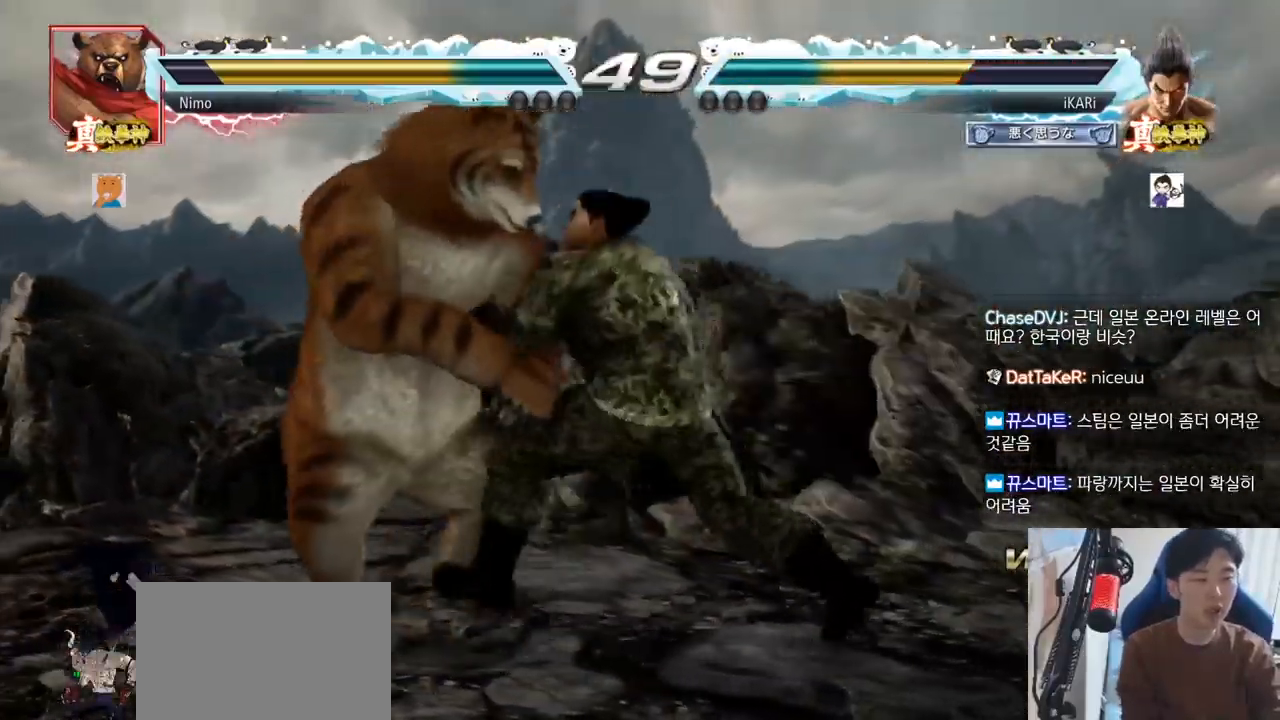
{"buttons": [], "left_stick": "down-left"}
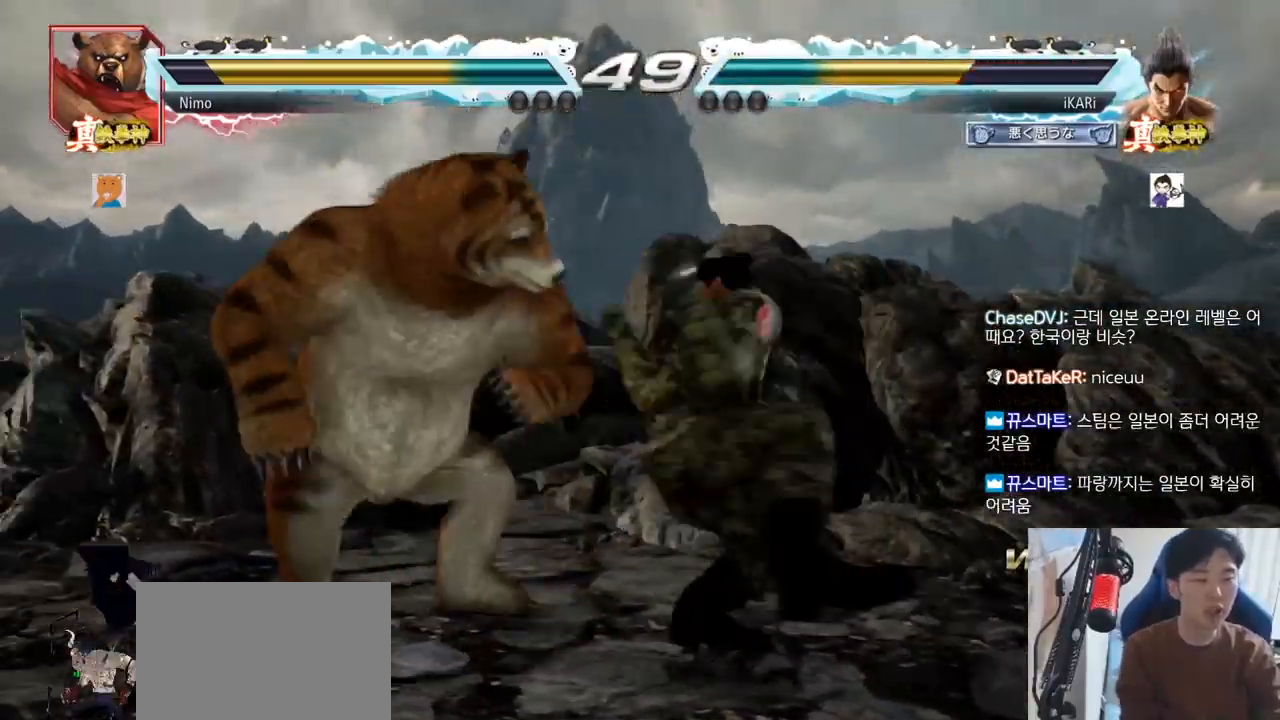
{"buttons": ["TRIANGLE"], "left_stick": "center", "events": [[51, "SQUARE", "down"], [134, "SQUARE", "up"], [334, "TRIANGLE", "down"], [351, "left_stick", "center"], [384, "TRIANGLE", "up"], [418, "TRIANGLE", "down"], [468, "TRIANGLE", "up"], [501, "TRIANGLE", "down"]]}